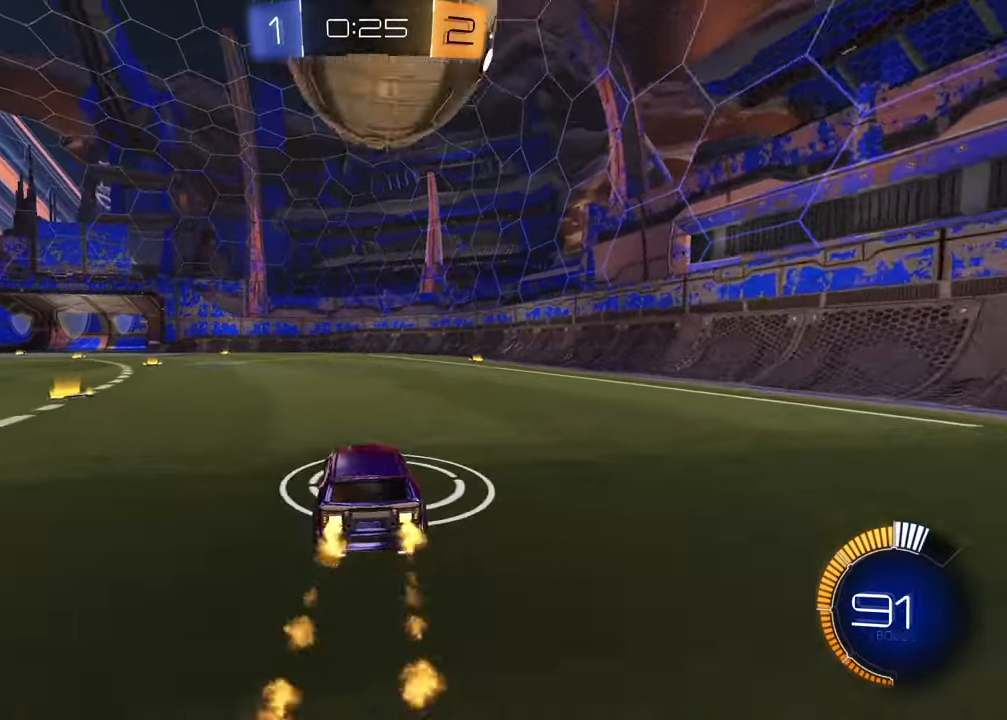
Gameplay with a controller (PlayStation layout); each line is a JSON object with the inputs held at the frame after it. "events" lists button and stick changes between this image and that frame as [ms after this image, input, new state], when the widget could be followed in between.
{"buttons": ["SQUARE", "R1", "R2"], "left_stick": "down-left", "right_stick": "center", "events": [[17, "R1", "up"], [67, "CROSS", "down"], [150, "left_stick", "up-right"], [167, "CROSS", "up"], [217, "CROSS", "down"], [267, "left_stick", "down-right"], [333, "CROSS", "up"], [383, "R1", "down"], [383, "left_stick", "down-left"], [400, "TRIANGLE", "down"], [500, "SQUARE", "down"], [500, "TRIANGLE", "up"]]}
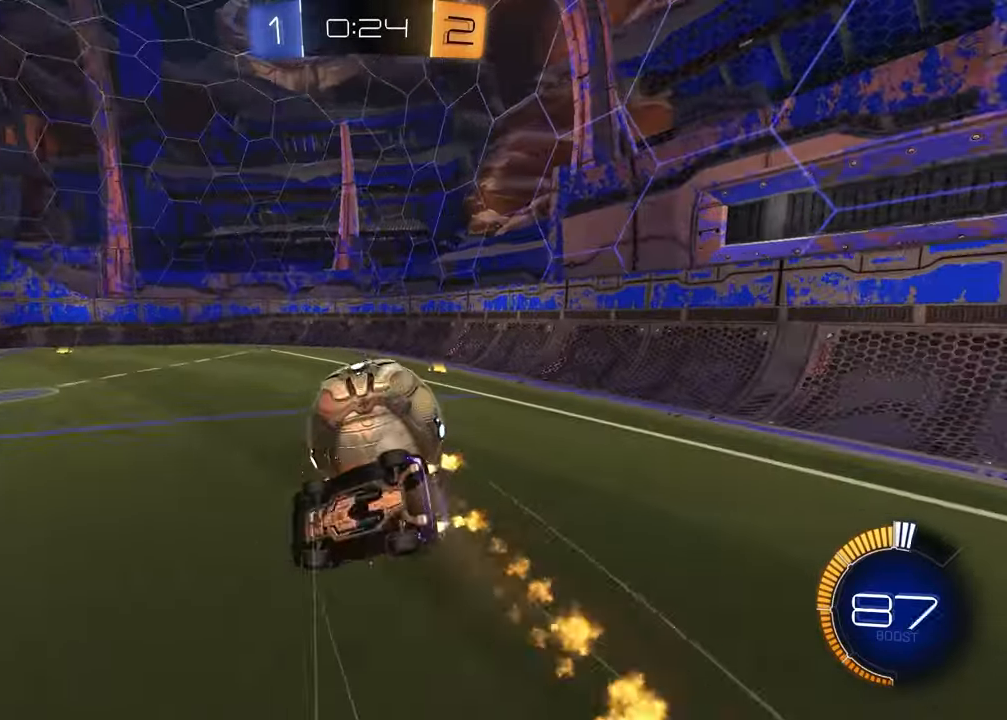
{"buttons": ["SQUARE", "R2"], "left_stick": "down-right", "right_stick": "center", "events": [[183, "R1", "up"], [217, "left_stick", "right"], [283, "left_stick", "down-right"]]}
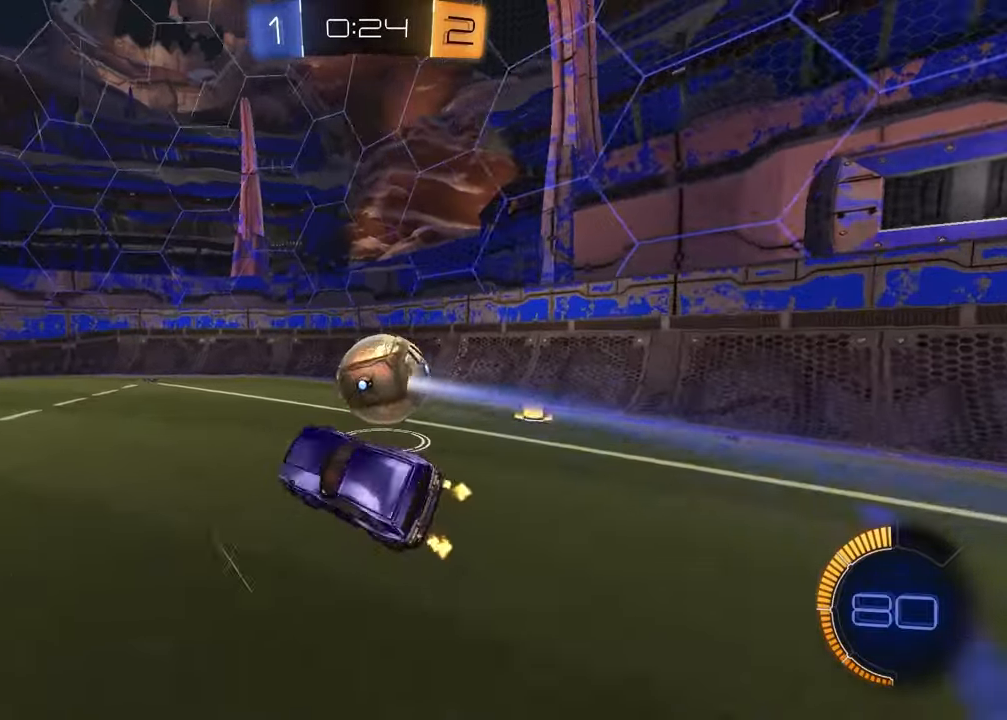
{"buttons": ["R2"], "left_stick": "center", "right_stick": "center", "events": [[17, "SQUARE", "up"], [150, "left_stick", "down-left"], [200, "left_stick", "center"]]}
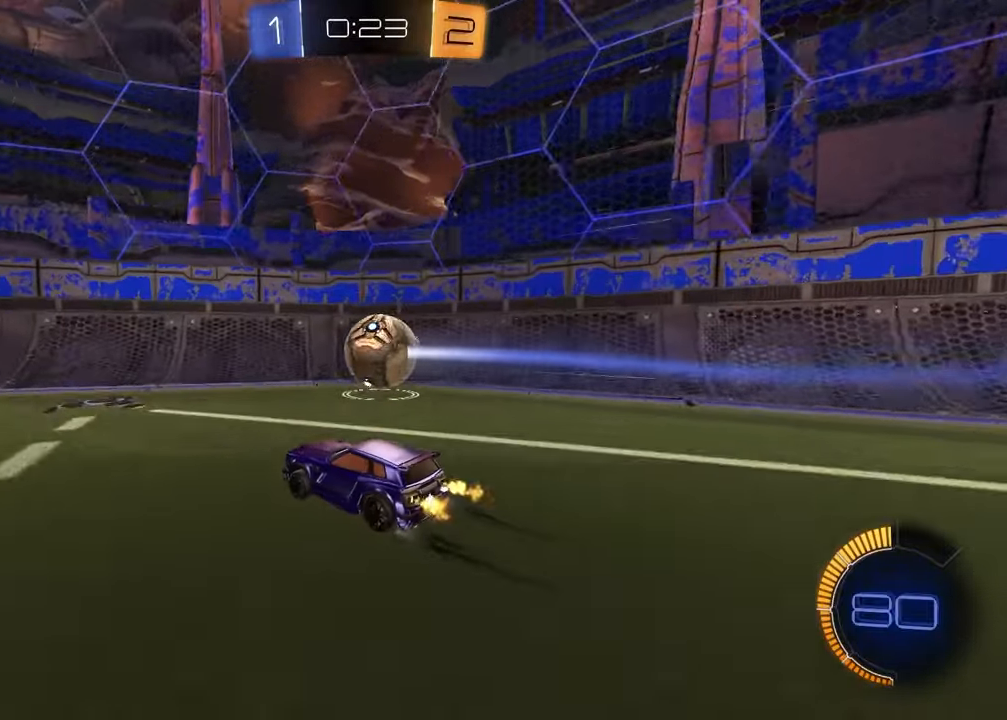
{"buttons": ["R2"], "left_stick": "right", "right_stick": "center", "events": [[200, "R1", "down"], [217, "left_stick", "right"], [317, "R1", "up"]]}
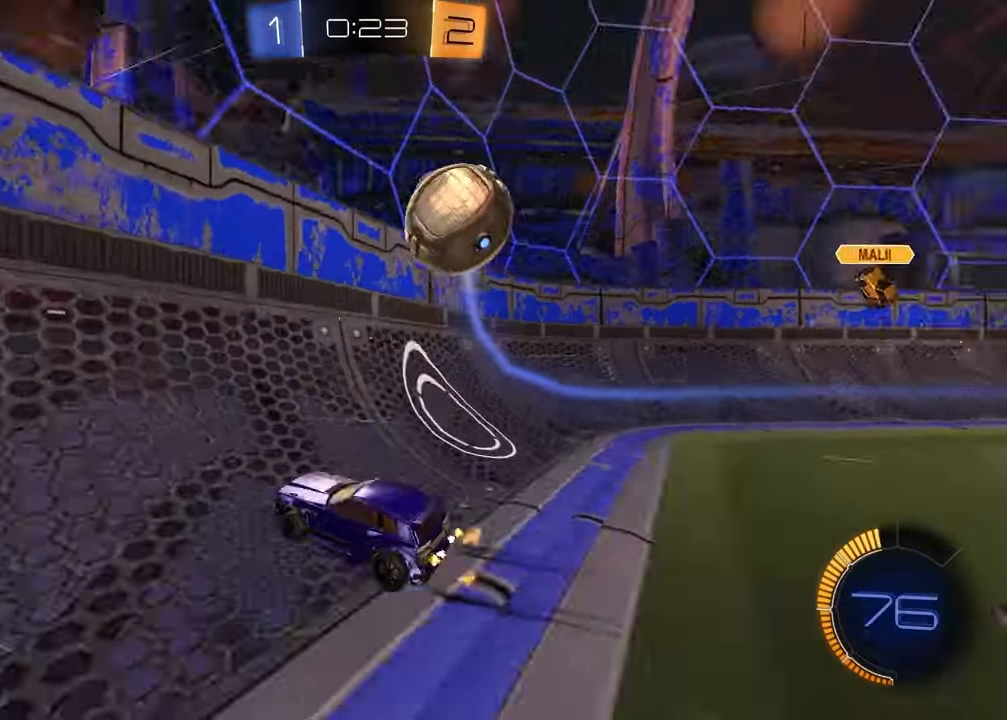
{"buttons": ["CROSS", "R1", "R2"], "left_stick": "down-left", "right_stick": "center", "events": [[100, "R1", "down"], [350, "CROSS", "down"], [400, "left_stick", "center"], [417, "CROSS", "up"], [467, "CROSS", "down"], [500, "left_stick", "down-left"]]}
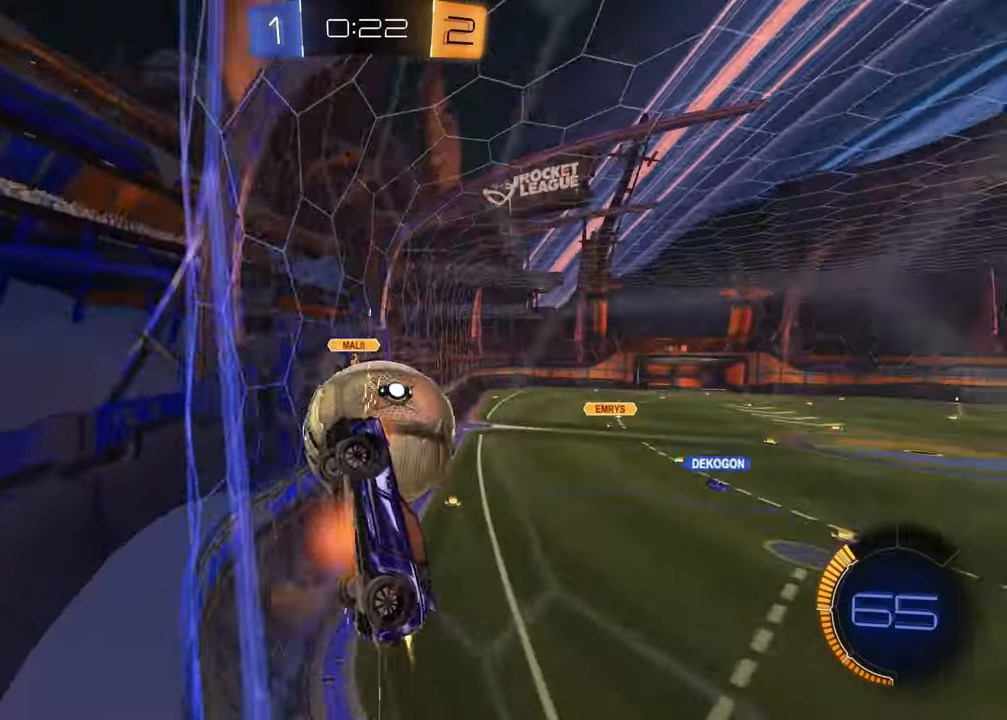
{"buttons": ["R2"], "left_stick": "down", "right_stick": "center", "events": [[83, "CROSS", "up"], [183, "SQUARE", "down"], [200, "left_stick", "up-left"], [250, "left_stick", "up-right"], [317, "SQUARE", "up"], [350, "R1", "up"], [450, "left_stick", "center"], [500, "left_stick", "down"]]}
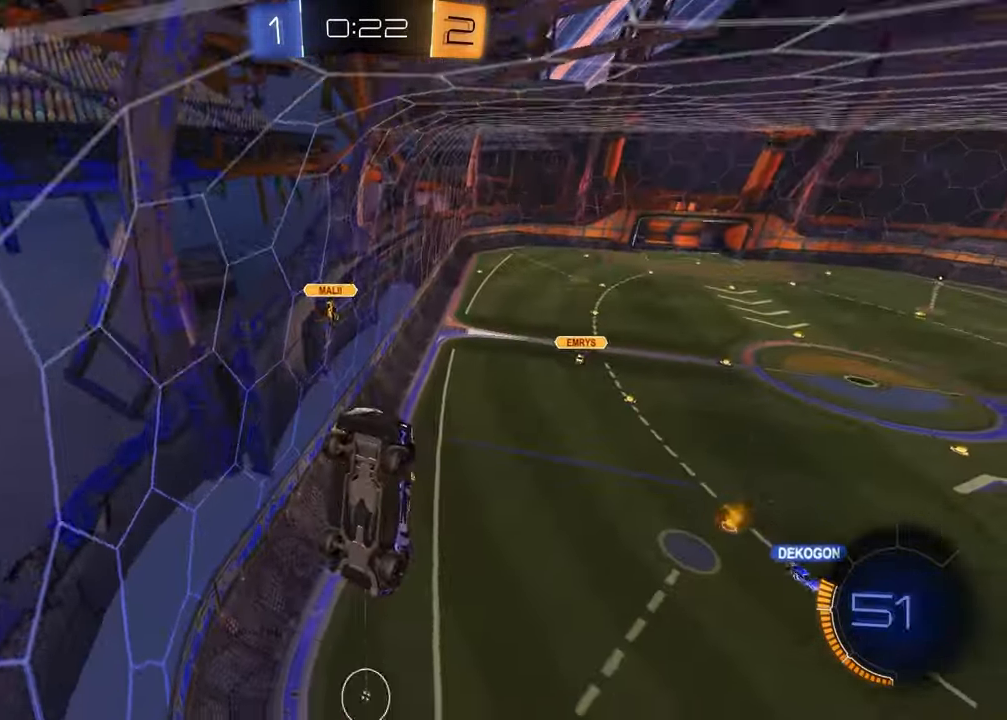
{"buttons": ["R1", "R2"], "left_stick": "up-right", "right_stick": "center", "events": [[33, "R1", "down"], [100, "left_stick", "down-left"], [367, "CROSS", "down"], [400, "left_stick", "center"], [450, "left_stick", "up-right"], [483, "CROSS", "up"]]}
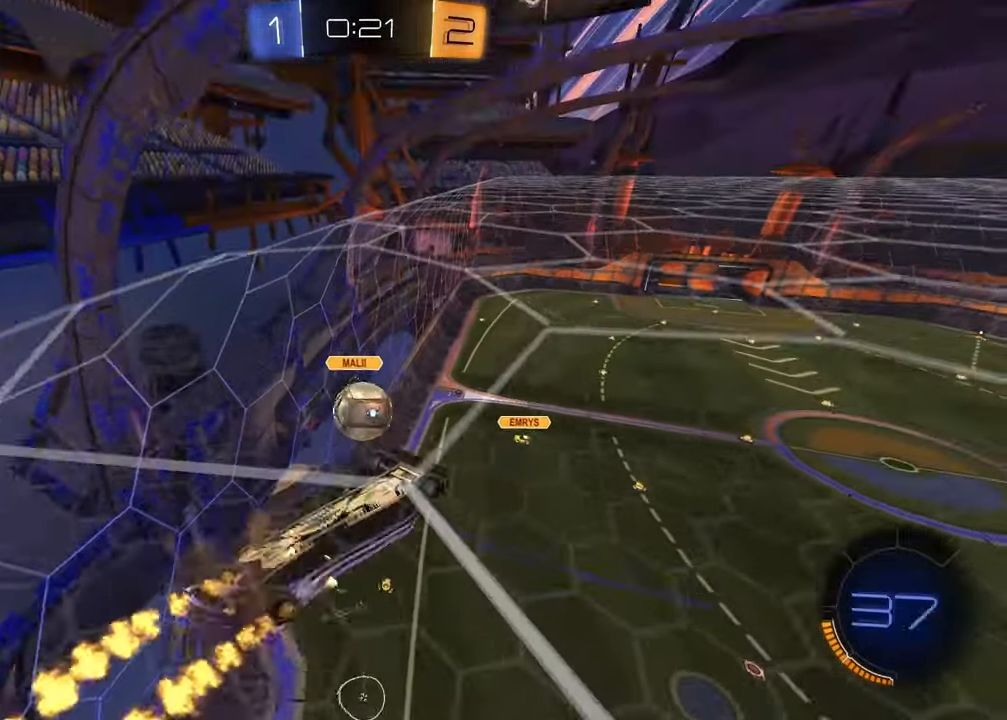
{"buttons": [], "left_stick": "left", "right_stick": "center", "events": [[17, "R1", "up"], [50, "R2", "up"], [100, "left_stick", "center"], [400, "left_stick", "left"]]}
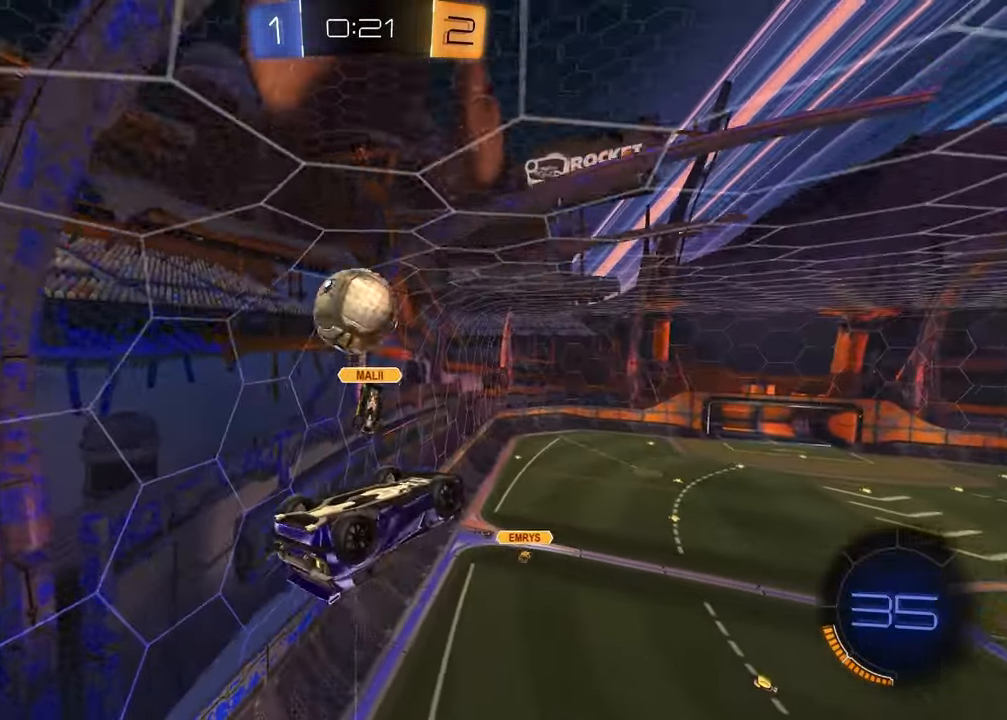
{"buttons": ["R2"], "left_stick": "down", "right_stick": "center", "events": [[17, "left_stick", "down"], [250, "left_stick", "center"], [333, "CROSS", "down"], [350, "R2", "down"], [400, "left_stick", "down"], [450, "CROSS", "up"]]}
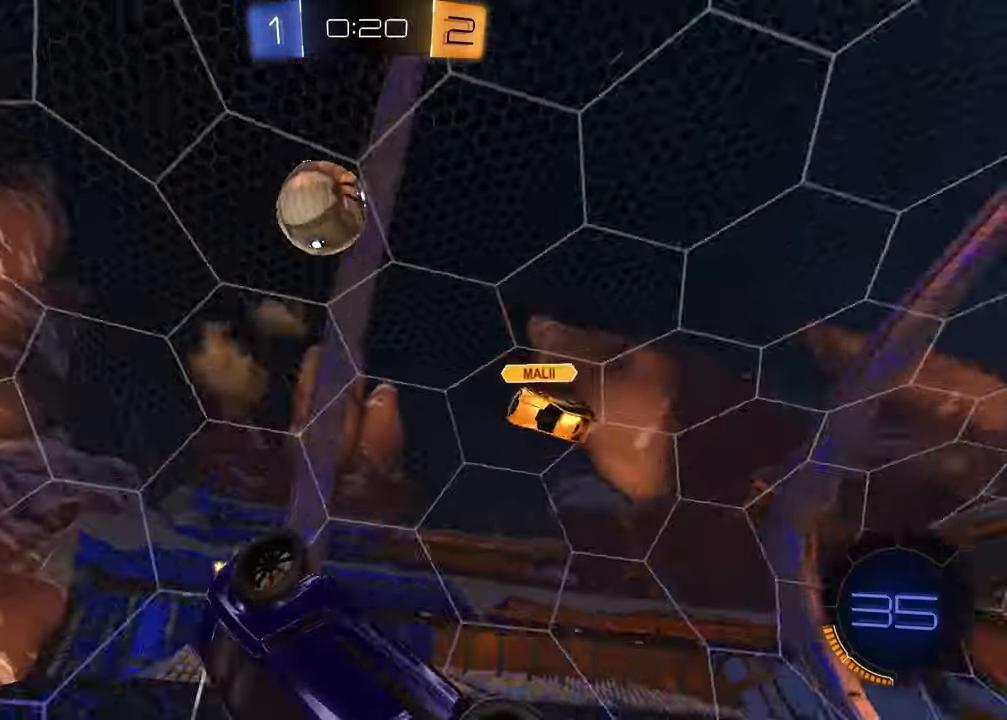
{"buttons": ["R2"], "left_stick": "left", "right_stick": "center", "events": [[17, "L1", "down"], [17, "left_stick", "down-left"], [83, "TRIANGLE", "down"], [200, "L1", "up"], [200, "TRIANGLE", "up"], [217, "left_stick", "down-right"], [400, "left_stick", "left"]]}
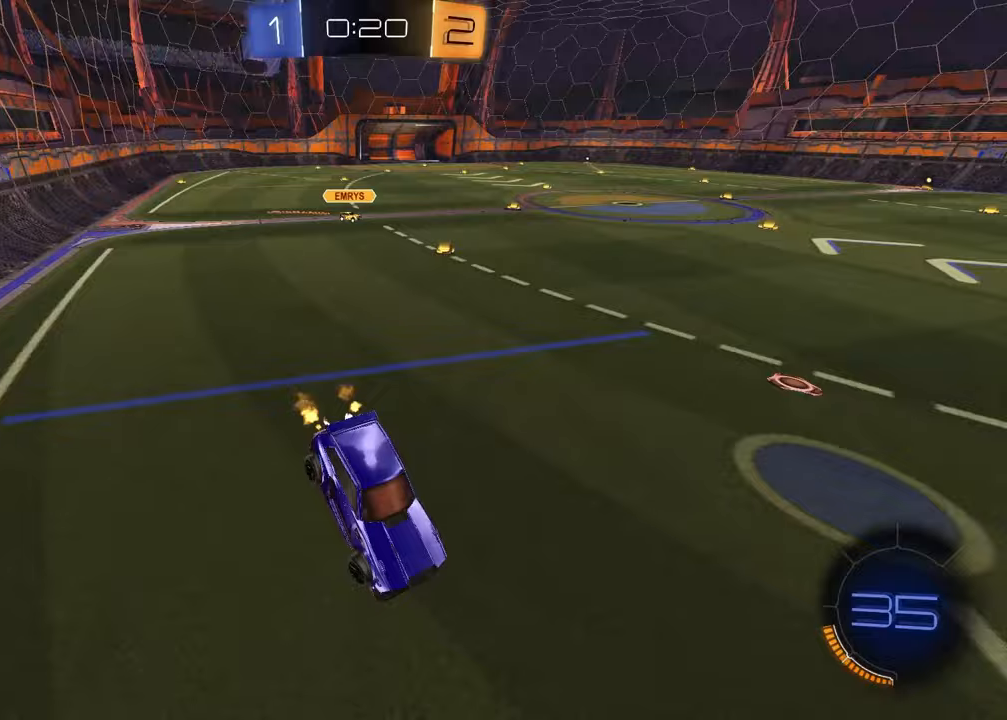
{"buttons": ["R2"], "left_stick": "center", "right_stick": "center", "events": [[83, "TRIANGLE", "down"], [183, "left_stick", "center"], [200, "TRIANGLE", "up"], [300, "left_stick", "up-right"], [450, "left_stick", "center"]]}
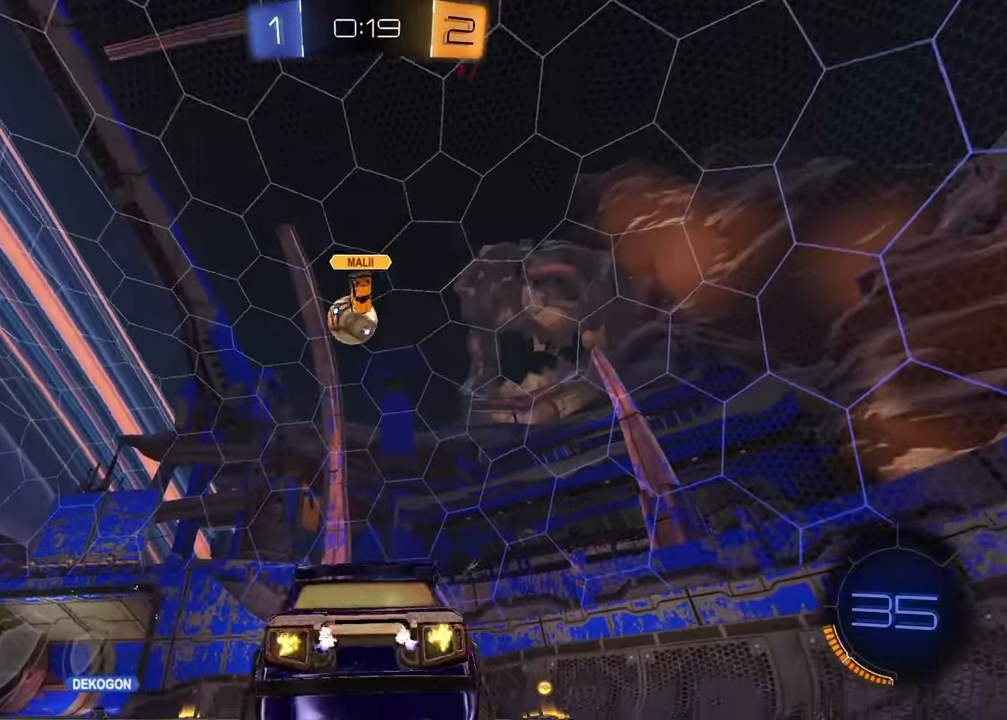
{"buttons": ["R1", "R2"], "left_stick": "center", "right_stick": "center", "events": [[250, "left_stick", "up-right"], [383, "R1", "down"], [400, "left_stick", "center"]]}
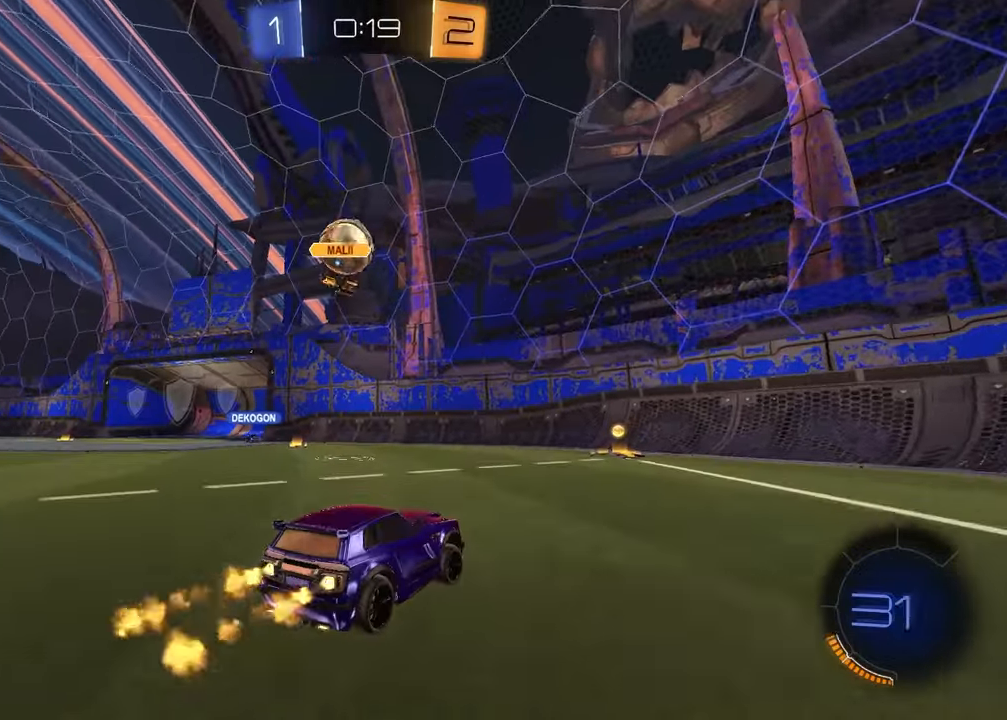
{"buttons": ["R1", "R2"], "left_stick": "center", "right_stick": "center", "events": []}
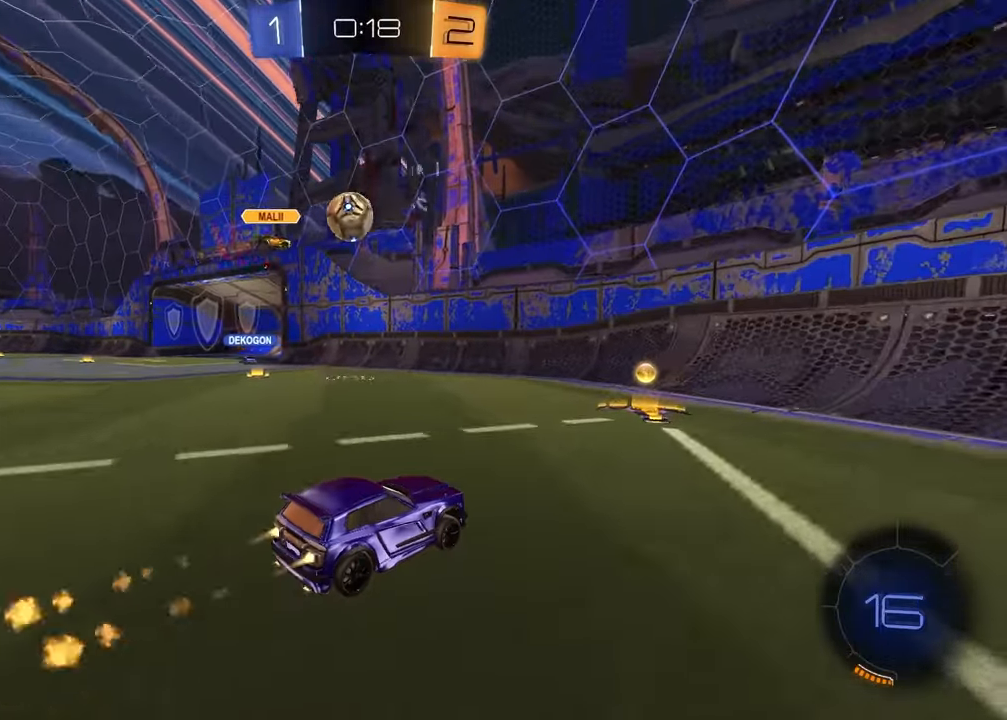
{"buttons": ["R2"], "left_stick": "center", "right_stick": "center", "events": [[33, "R1", "up"], [250, "left_stick", "left"], [400, "left_stick", "center"]]}
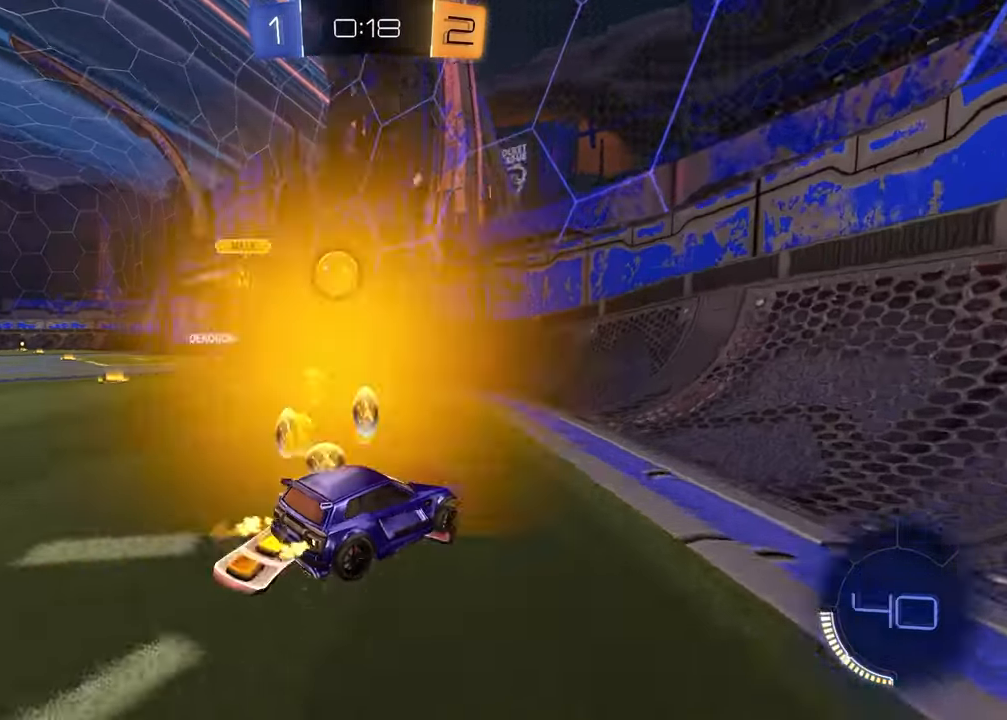
{"buttons": ["R2"], "left_stick": "left", "right_stick": "center", "events": [[150, "left_stick", "left"], [317, "left_stick", "center"], [500, "left_stick", "left"]]}
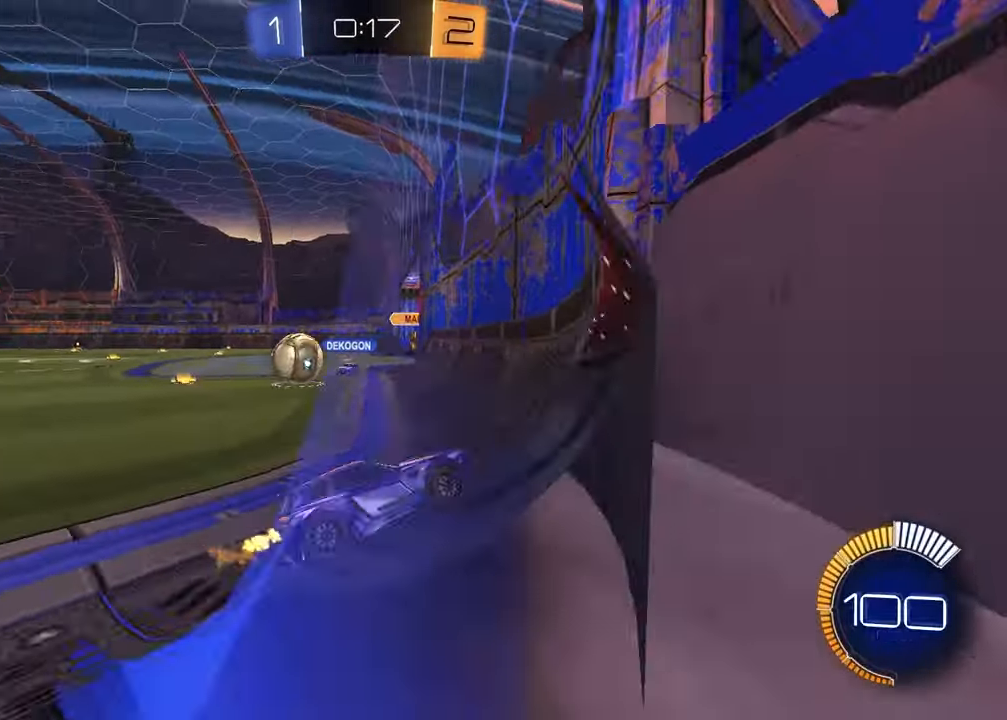
{"buttons": ["R2"], "left_stick": "left", "right_stick": "center", "events": [[133, "L1", "down"], [267, "L1", "up"], [317, "left_stick", "center"], [417, "left_stick", "left"]]}
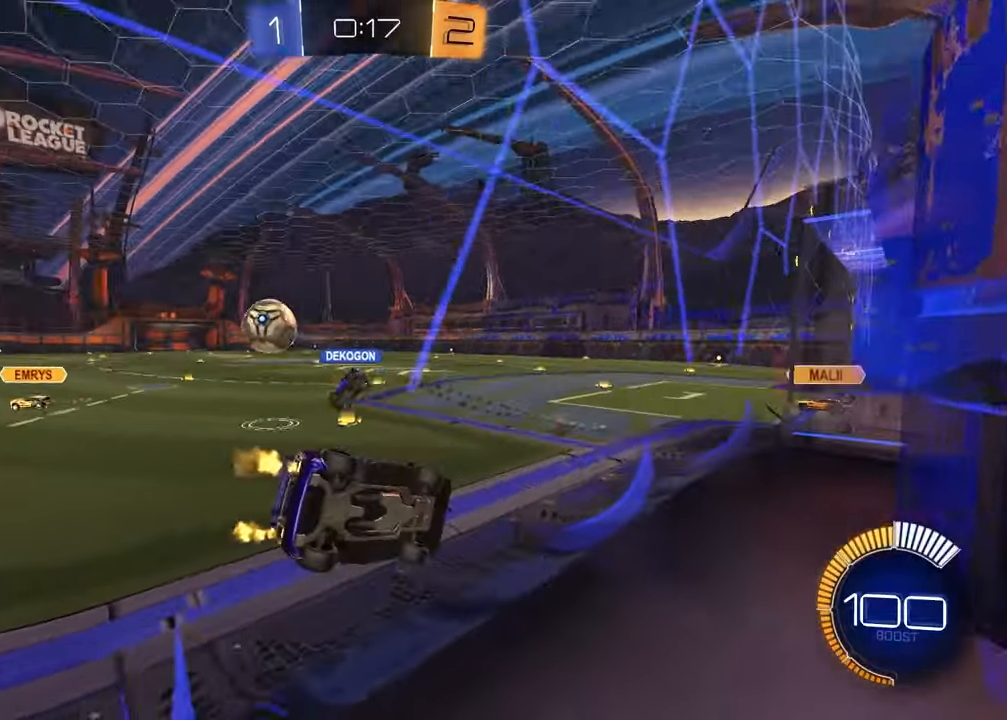
{"buttons": ["R2"], "left_stick": "center", "right_stick": "center", "events": [[467, "left_stick", "center"]]}
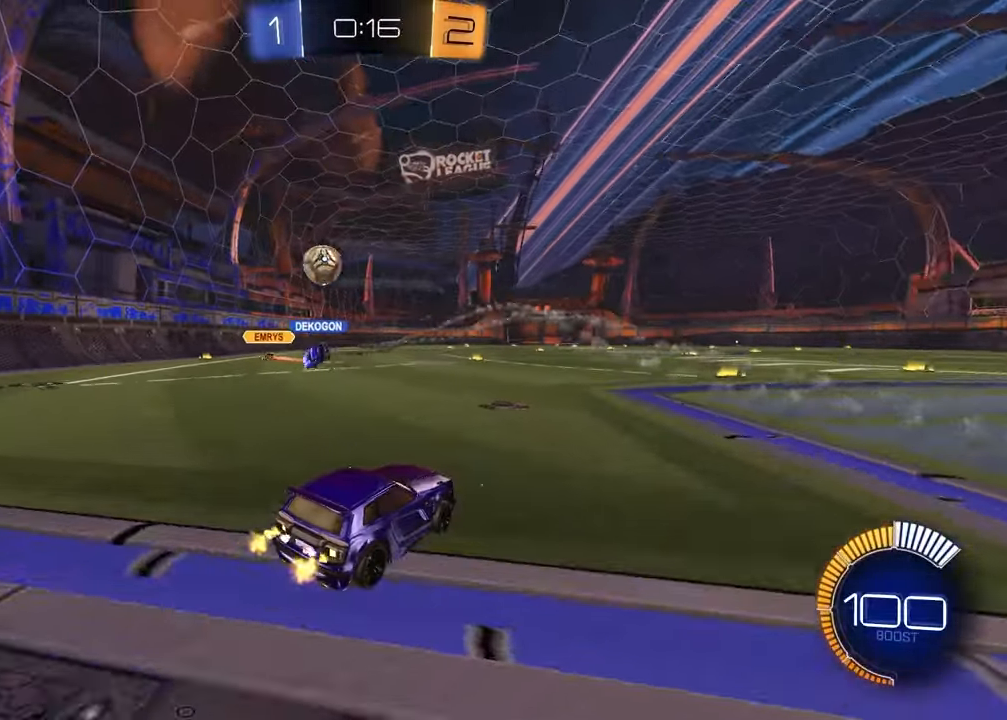
{"buttons": ["R1", "R2"], "left_stick": "center", "right_stick": "center", "events": [[167, "left_stick", "left"], [400, "R1", "down"], [400, "left_stick", "center"]]}
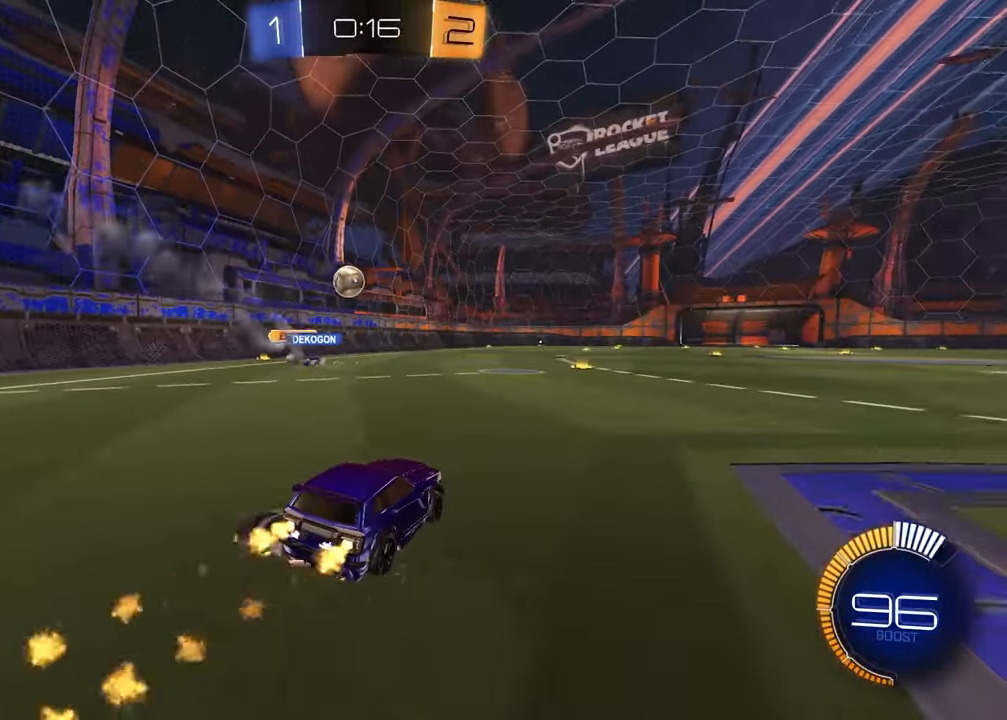
{"buttons": ["R1", "R2"], "left_stick": "center", "right_stick": "center", "events": [[333, "R1", "up"], [483, "R1", "down"]]}
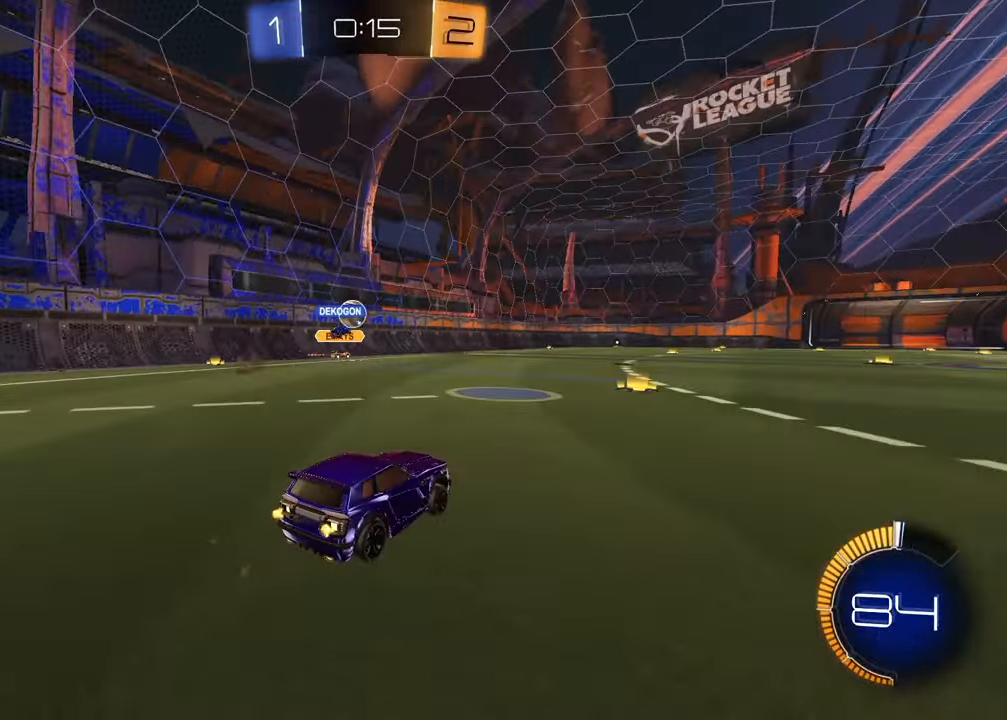
{"buttons": ["R2"], "left_stick": "center", "right_stick": "center", "events": [[333, "R1", "up"]]}
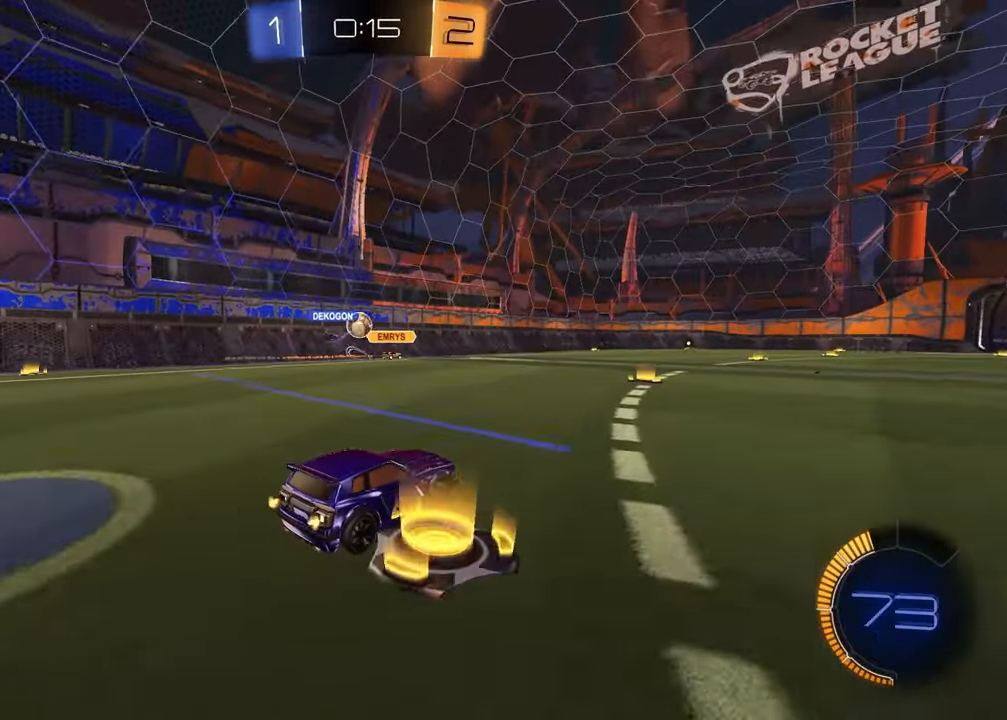
{"buttons": [], "left_stick": "left", "right_stick": "center", "events": [[50, "R2", "up"], [433, "left_stick", "left"]]}
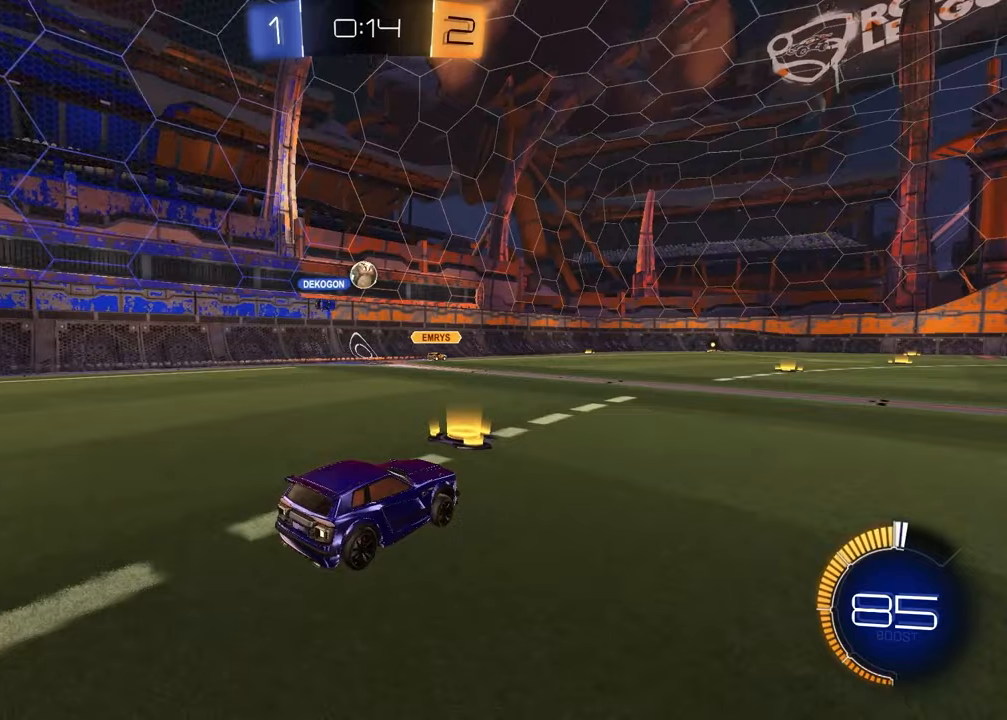
{"buttons": ["R2"], "left_stick": "right", "right_stick": "center", "events": [[83, "L2", "down"], [167, "L2", "up"], [167, "left_stick", "center"], [300, "left_stick", "right"], [350, "R2", "down"]]}
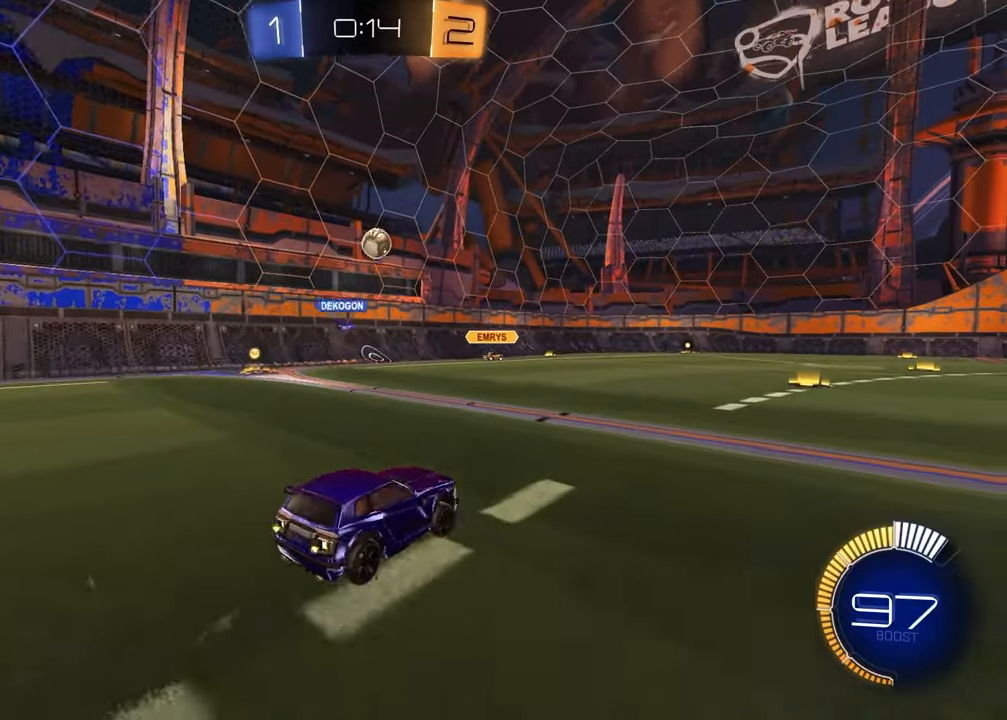
{"buttons": [], "left_stick": "left", "right_stick": "center", "events": [[317, "left_stick", "center"], [400, "left_stick", "left"], [417, "R2", "up"]]}
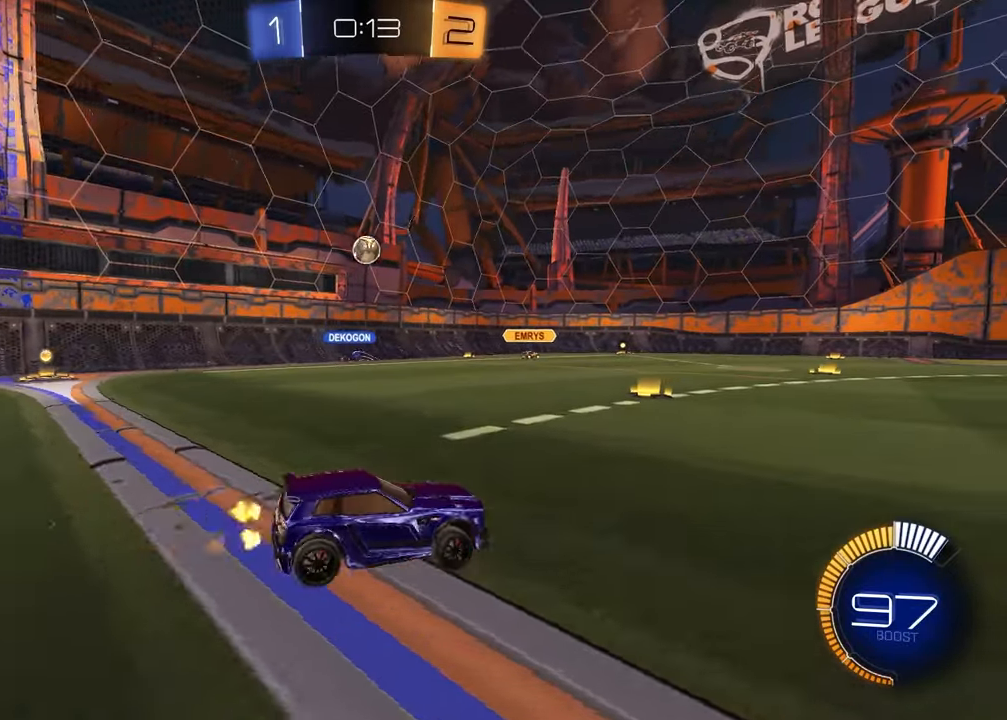
{"buttons": ["R2"], "left_stick": "center", "right_stick": "center", "events": [[250, "R2", "down"], [267, "left_stick", "center"]]}
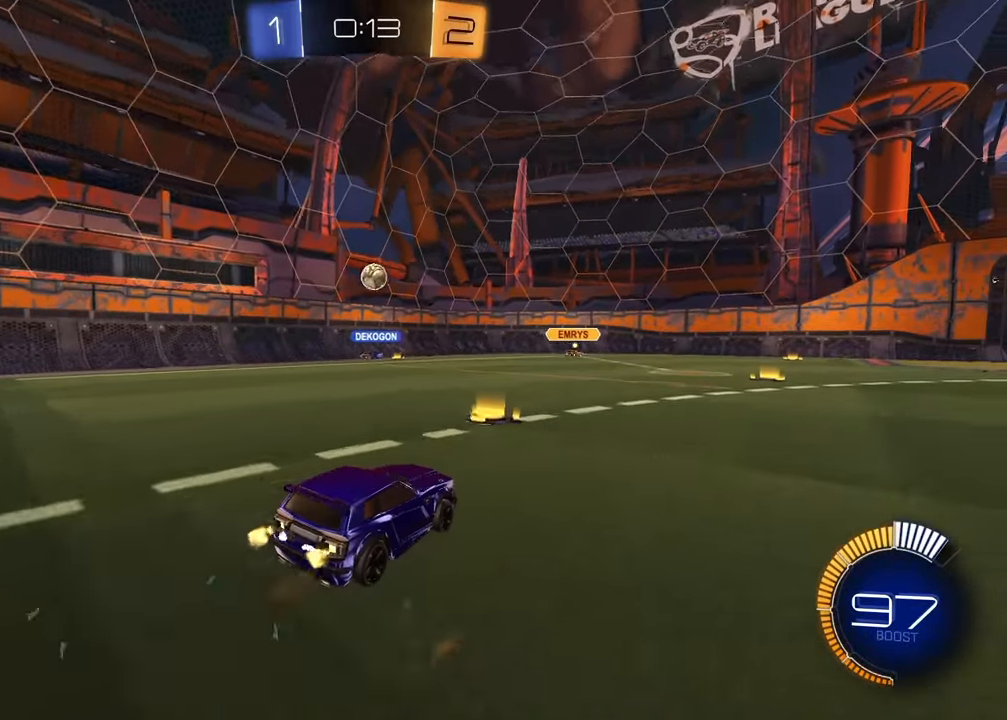
{"buttons": [], "left_stick": "center", "right_stick": "center", "events": [[17, "R2", "up"], [150, "left_stick", "right"], [450, "left_stick", "center"]]}
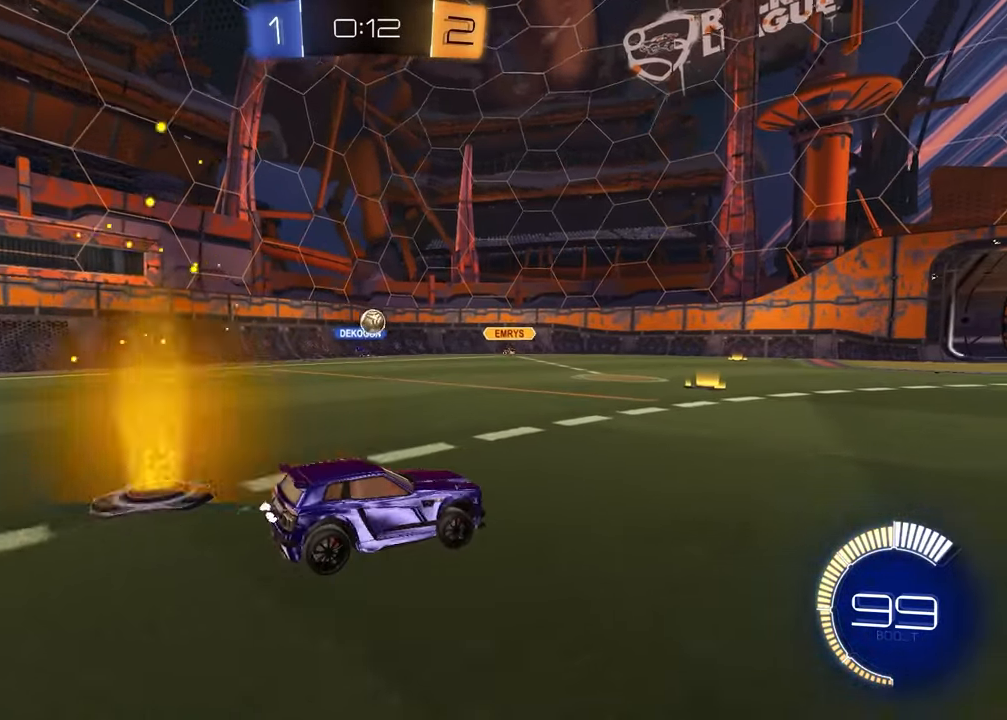
{"buttons": ["R2"], "left_stick": "center", "right_stick": "center", "events": [[17, "left_stick", "left"], [283, "L2", "down"], [383, "L2", "up"], [400, "R2", "down"], [467, "left_stick", "center"]]}
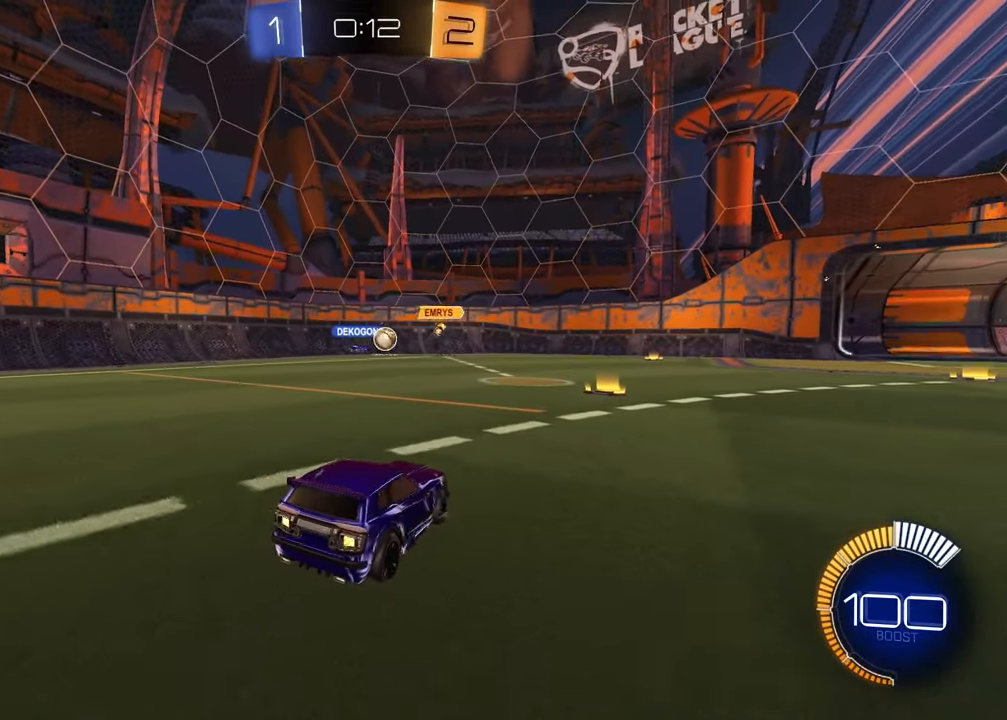
{"buttons": ["R1", "R2"], "left_stick": "center", "right_stick": "center", "events": [[167, "left_stick", "right"], [217, "left_stick", "up-right"], [333, "left_stick", "center"], [350, "R1", "down"]]}
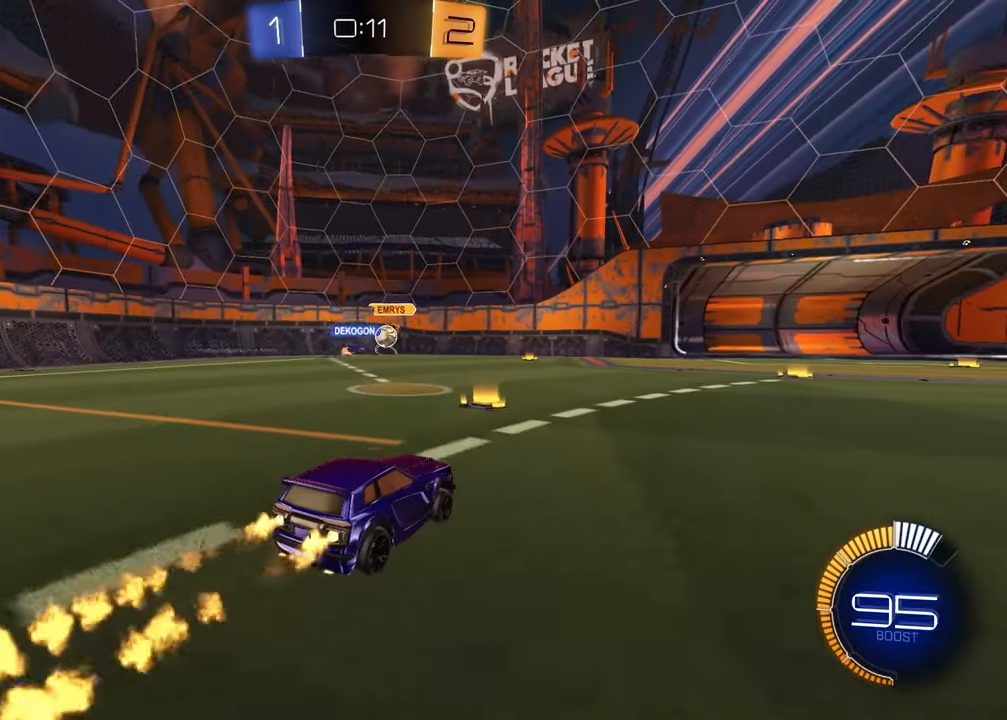
{"buttons": ["R2"], "left_stick": "center", "right_stick": "center", "events": [[117, "left_stick", "up-right"], [300, "left_stick", "center"], [367, "R1", "up"]]}
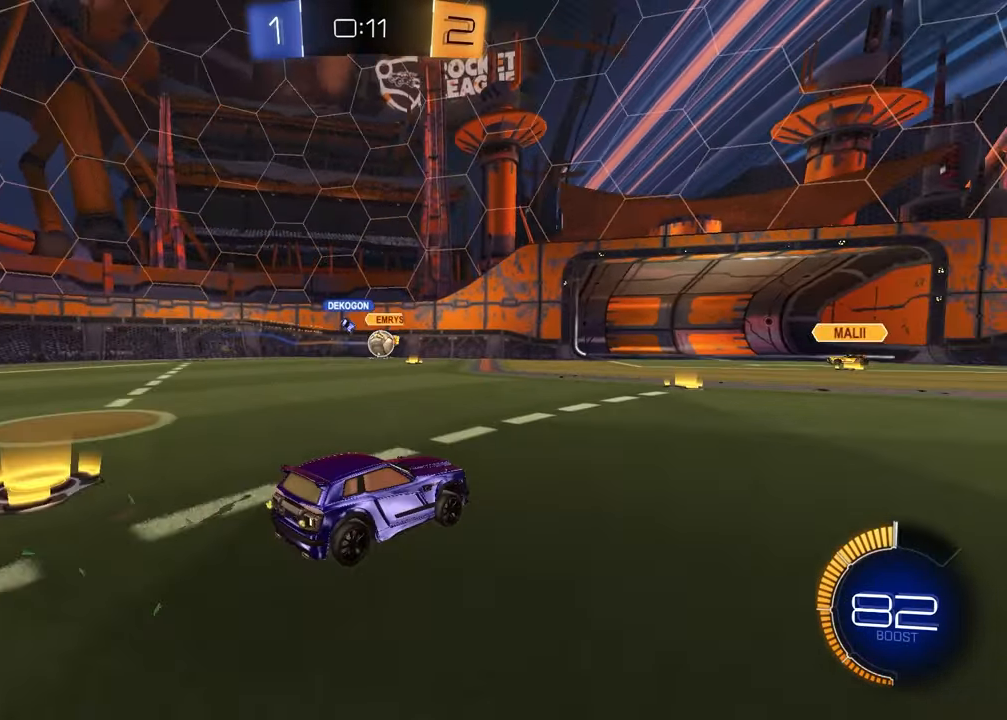
{"buttons": ["R1", "R2"], "left_stick": "right", "right_stick": "center", "events": [[50, "left_stick", "left"], [133, "left_stick", "center"], [167, "R2", "up"], [283, "R2", "down"], [333, "R1", "down"], [350, "left_stick", "right"]]}
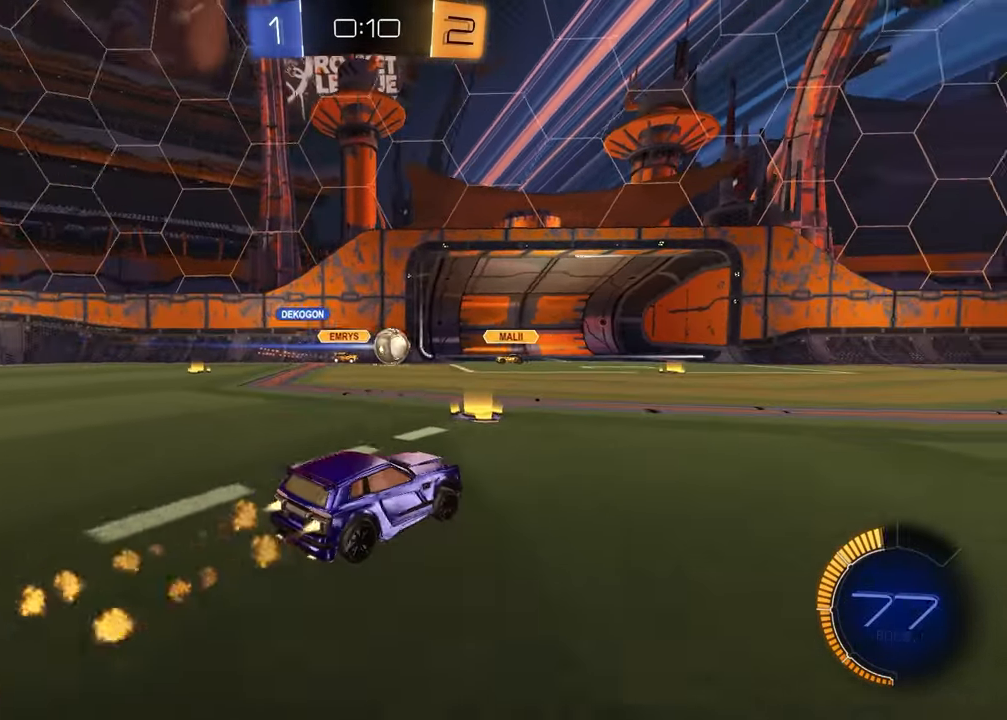
{"buttons": ["R1", "R2"], "left_stick": "center", "right_stick": "center", "events": [[150, "L1", "down"], [167, "R1", "up"], [267, "L1", "up"], [467, "R1", "down"], [483, "left_stick", "center"]]}